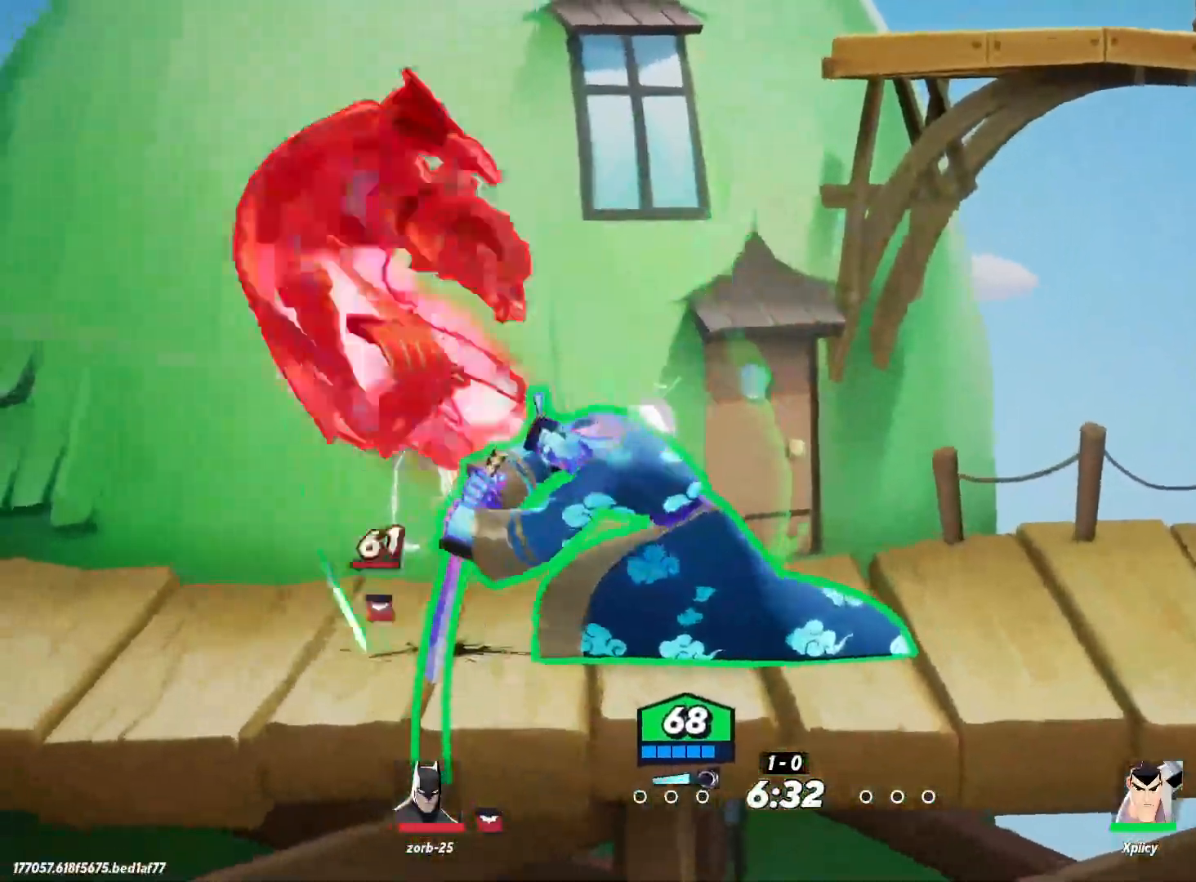
Gameplay with keyboard; each line is a JSON object with the keys held at the frame after it. "events" lists presses ("down") and releases ("up") of ".", "/", "0", "1", "2", "3", "4", "5", "6", "7", "8", "9", "a", "alt_l", "alt_r", "b", "backslash", "backspace", "c", "caps_lock", "comma", "ctrl_l", "ctrl_r", "d", "e", "equals", "f", "g", "h", "i", "j", "k", "l", "lbracket", "m", "minus", "n", "o", "p", "q", "quote", "r", "rbracket", "return", "s", "semicolon", "shift_l", "shift_r", "space", "super", "t", "tab", "tilde", "u", "v", "w", "x", "y" and "z" between this image and that frame as [ms after this image, input, new state], when the widget could be followed in between. No other keys are recorded. Mouse input is not recorded.
{"keys": ["a"], "events": [[34, "backslash", "down"], [234, "backslash", "up"], [317, "lbracket", "down"], [417, "lbracket", "up"]]}
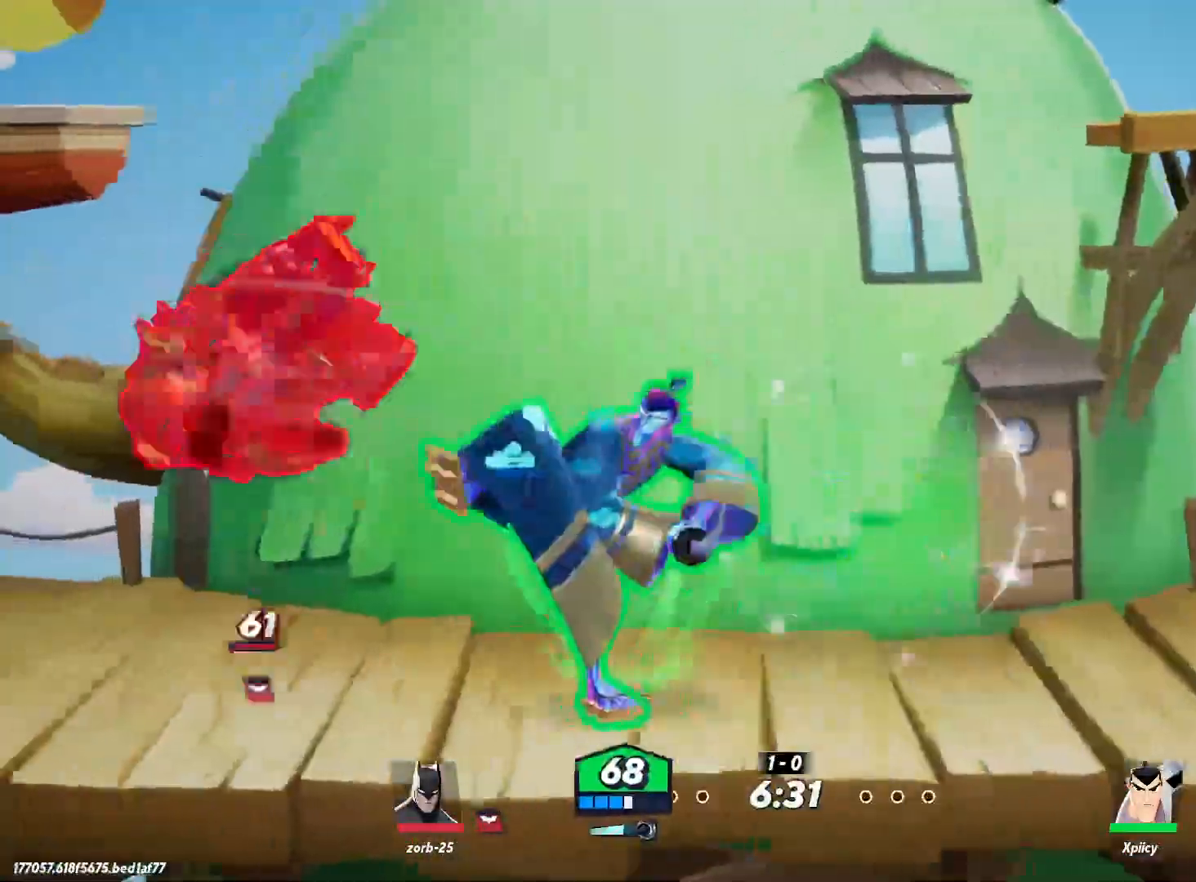
{"keys": ["a"], "events": [[184, "backspace", "down"], [317, "backspace", "up"]]}
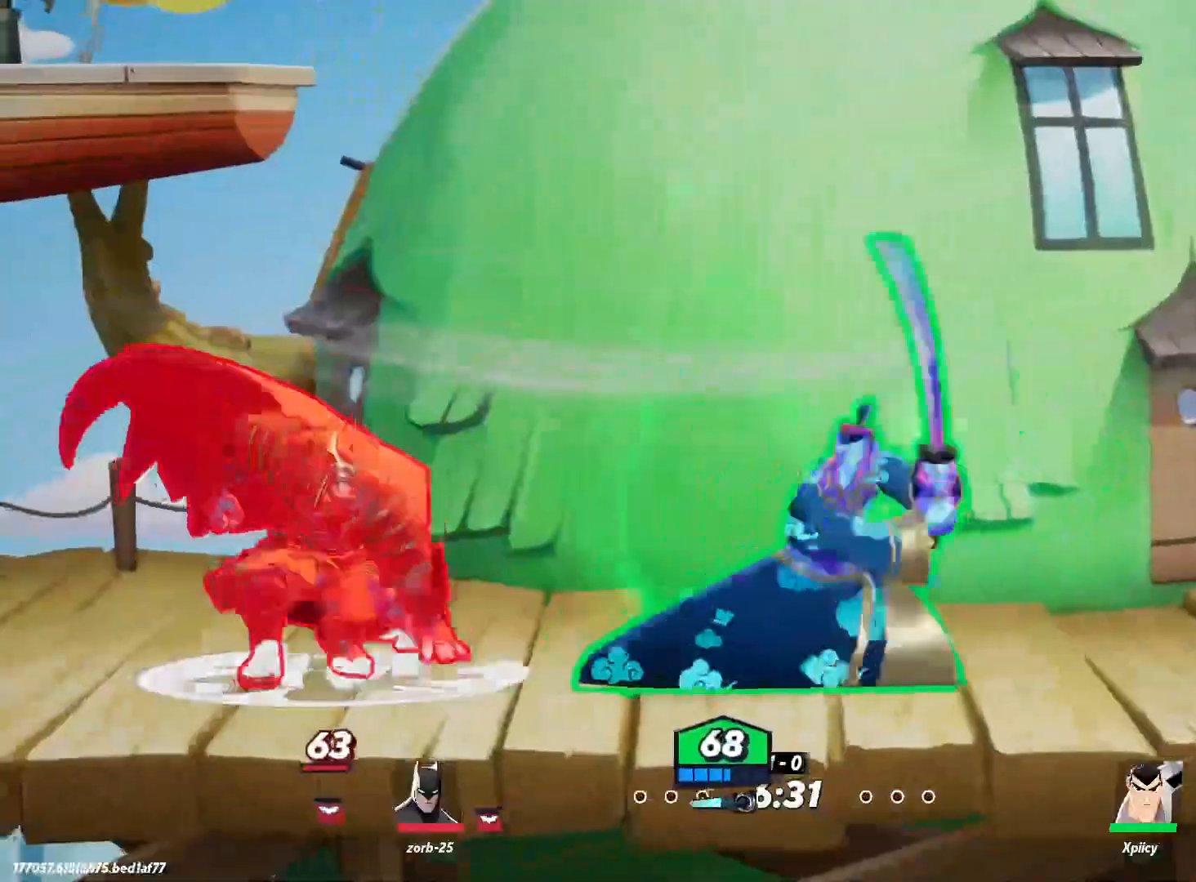
{"keys": ["a"], "events": []}
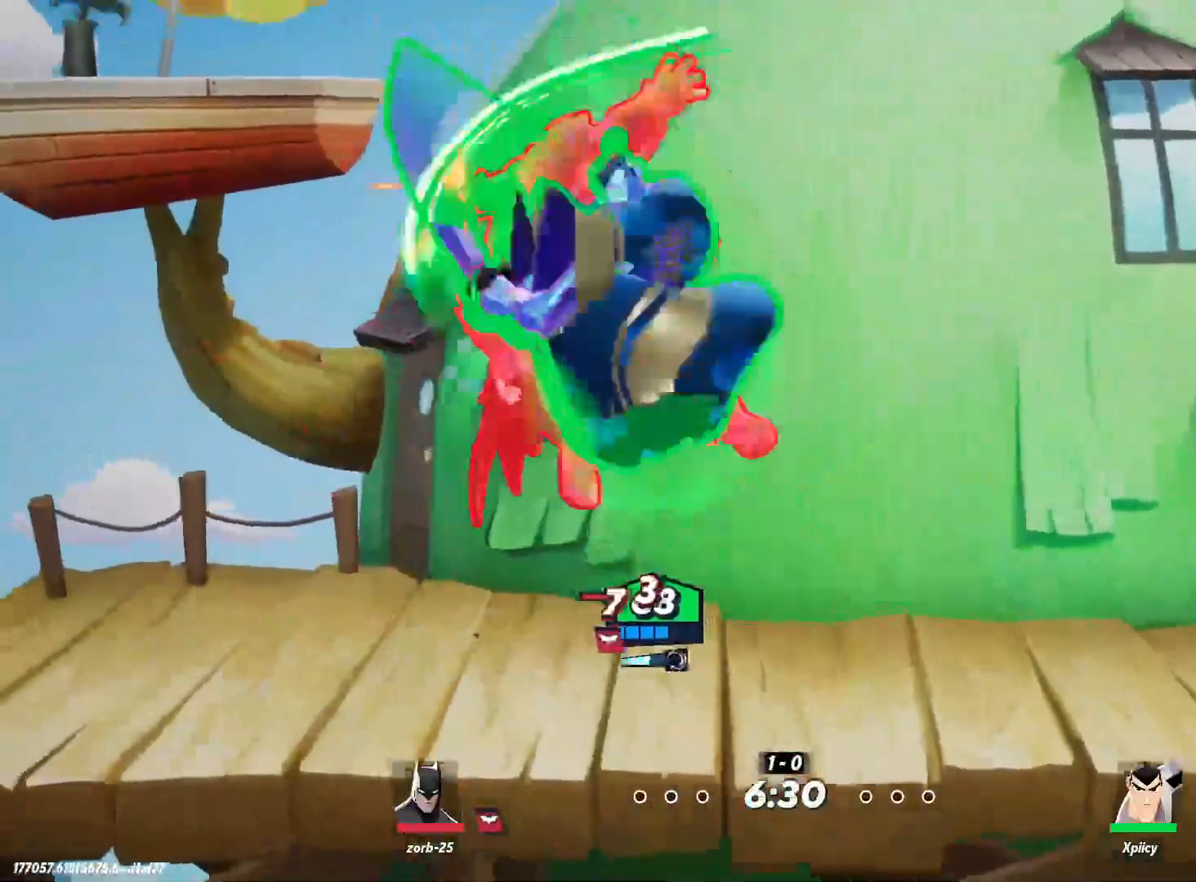
{"keys": ["a", "rbracket"], "events": [[150, "rbracket", "down"]]}
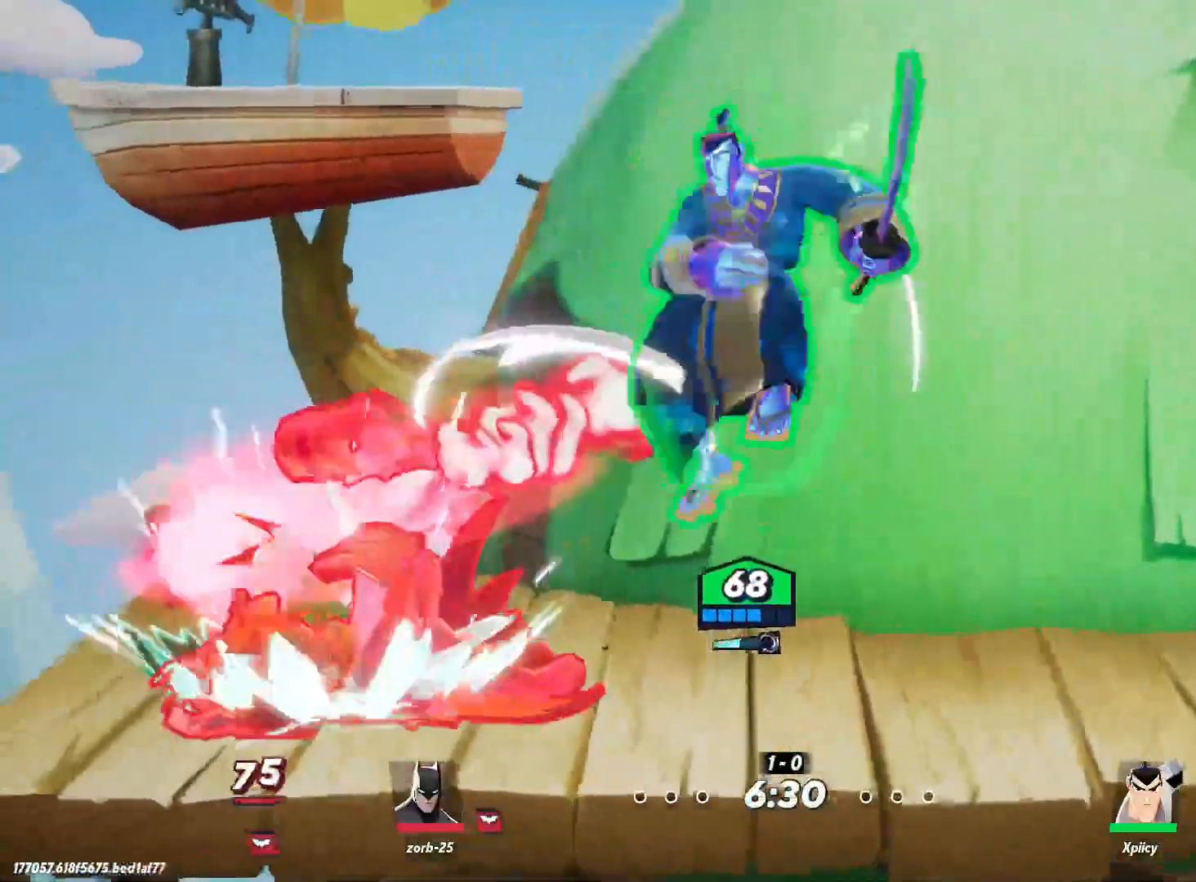
{"keys": ["a"], "events": [[200, "rbracket", "up"]]}
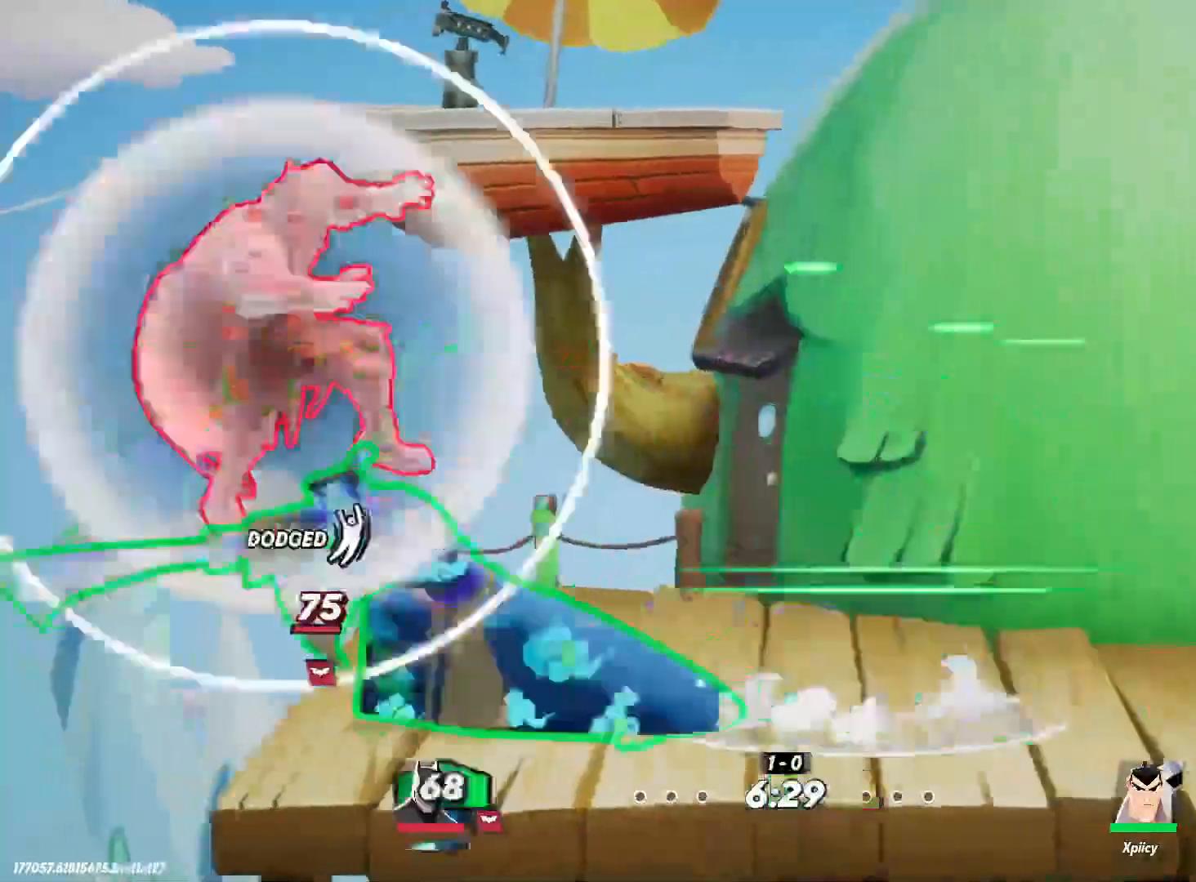
{"keys": ["a"], "events": []}
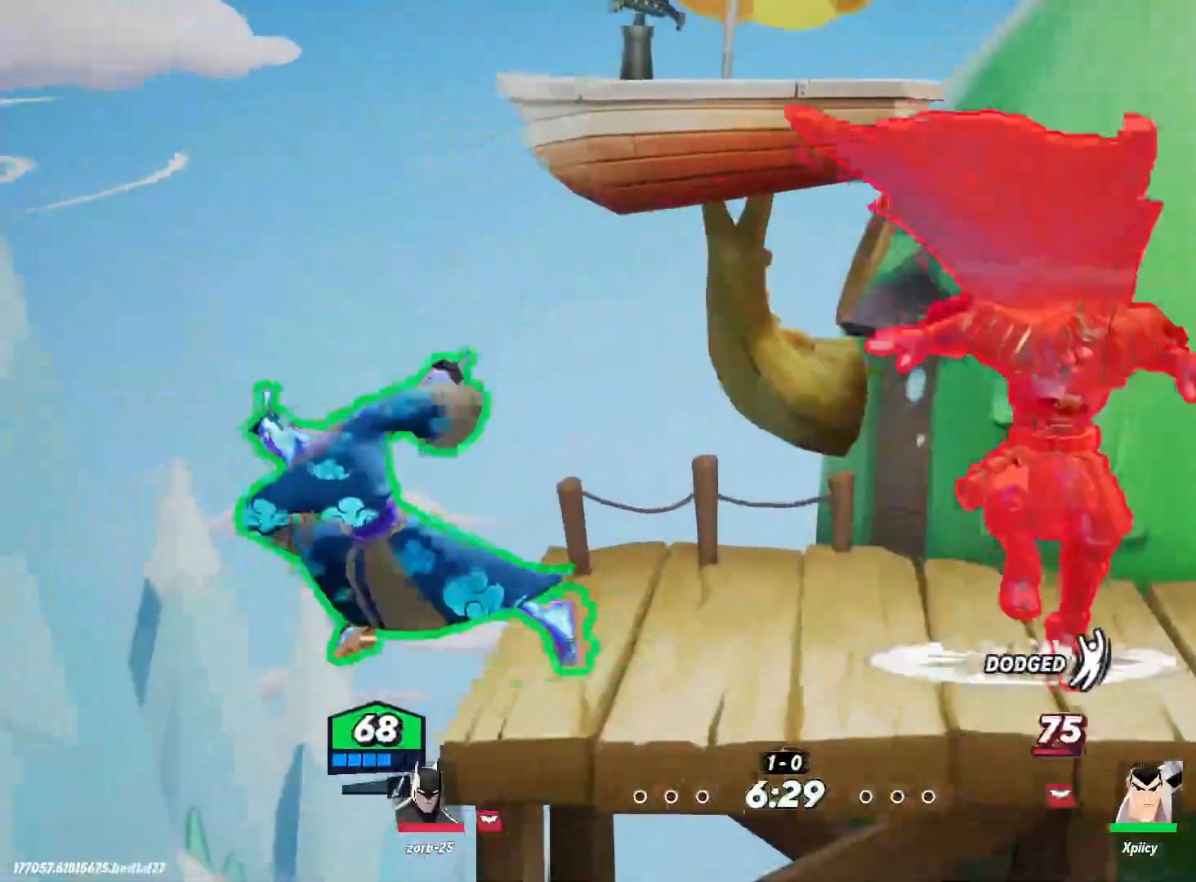
{"keys": ["d"], "events": [[34, "backslash", "down"], [167, "backslash", "up"], [267, "a", "up"], [317, "d", "down"], [350, "space", "down"], [450, "space", "up"]]}
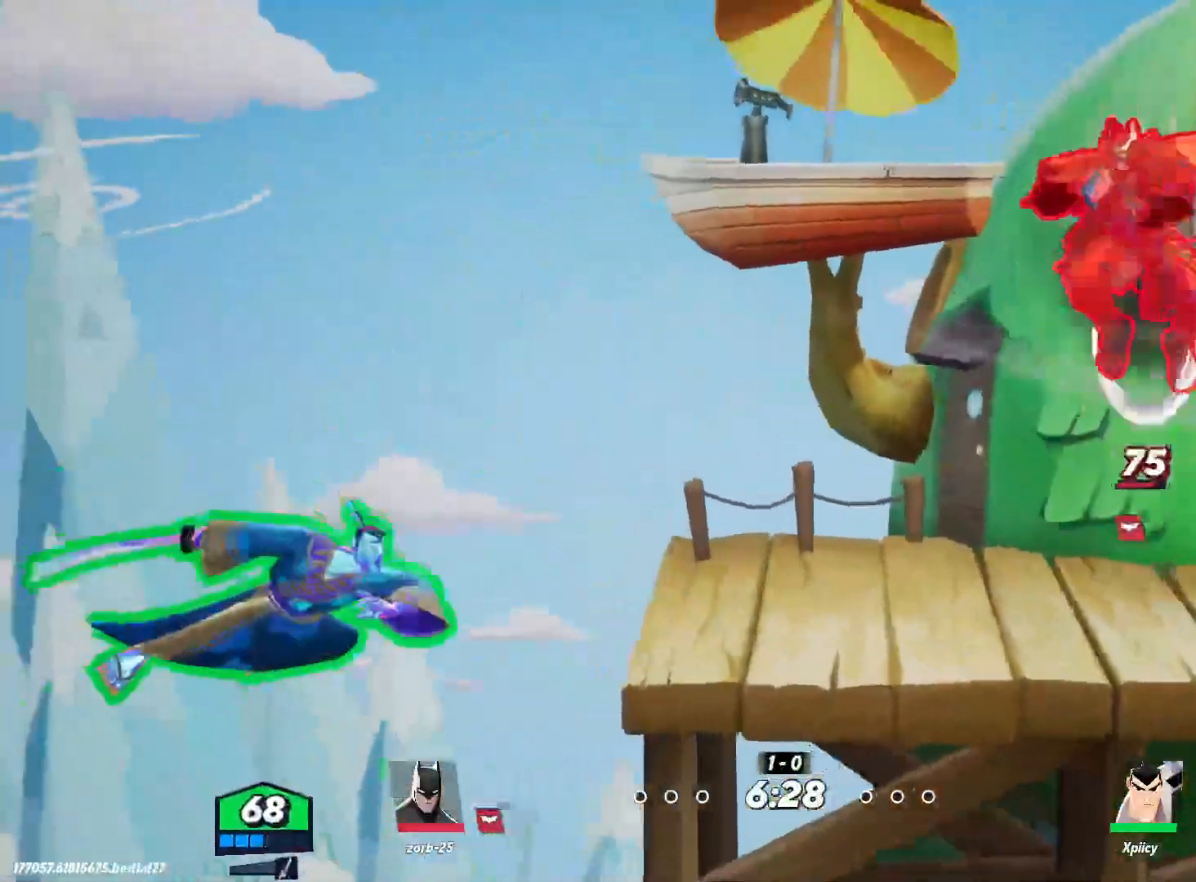
{"keys": ["d", "x"], "events": [[34, "space", "down"], [134, "space", "up"], [450, "x", "down"]]}
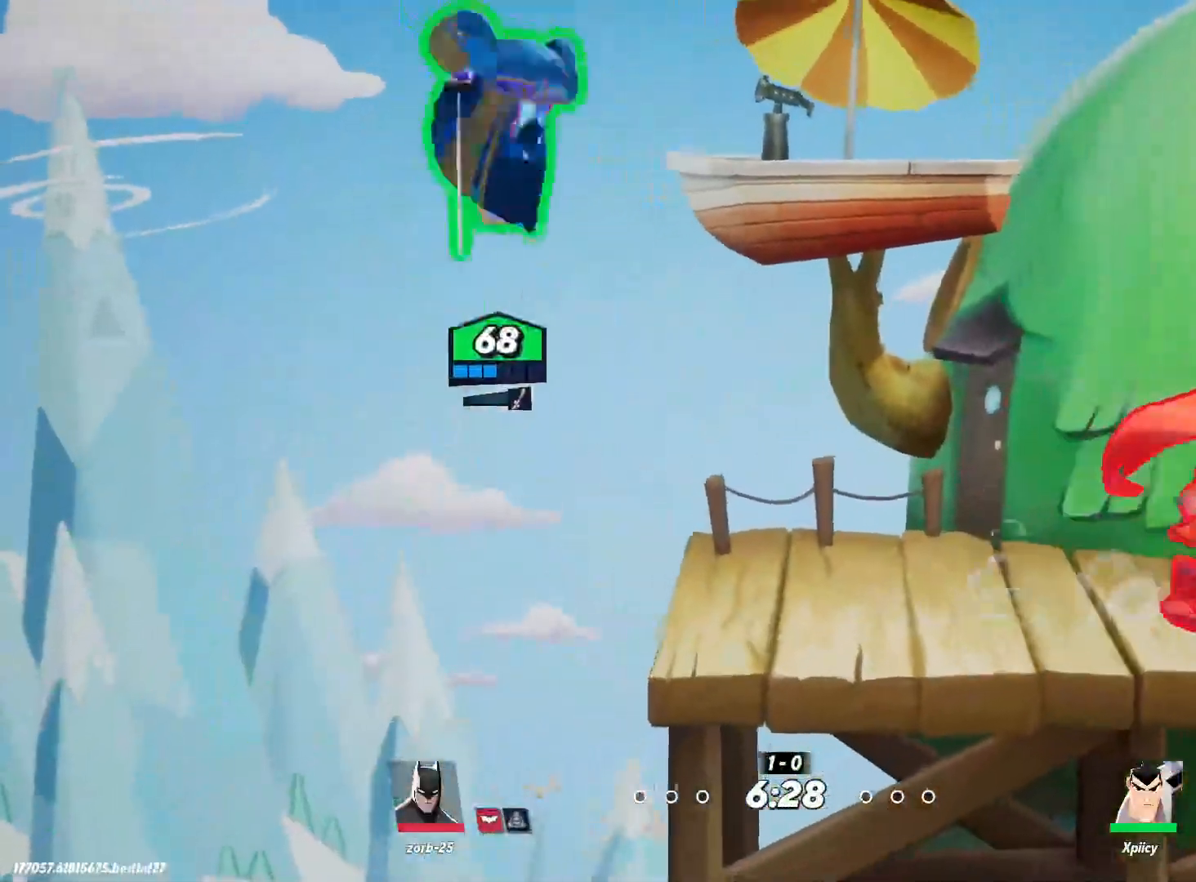
{"keys": ["a"], "events": [[84, "x", "up"], [234, "d", "up"], [317, "a", "down"]]}
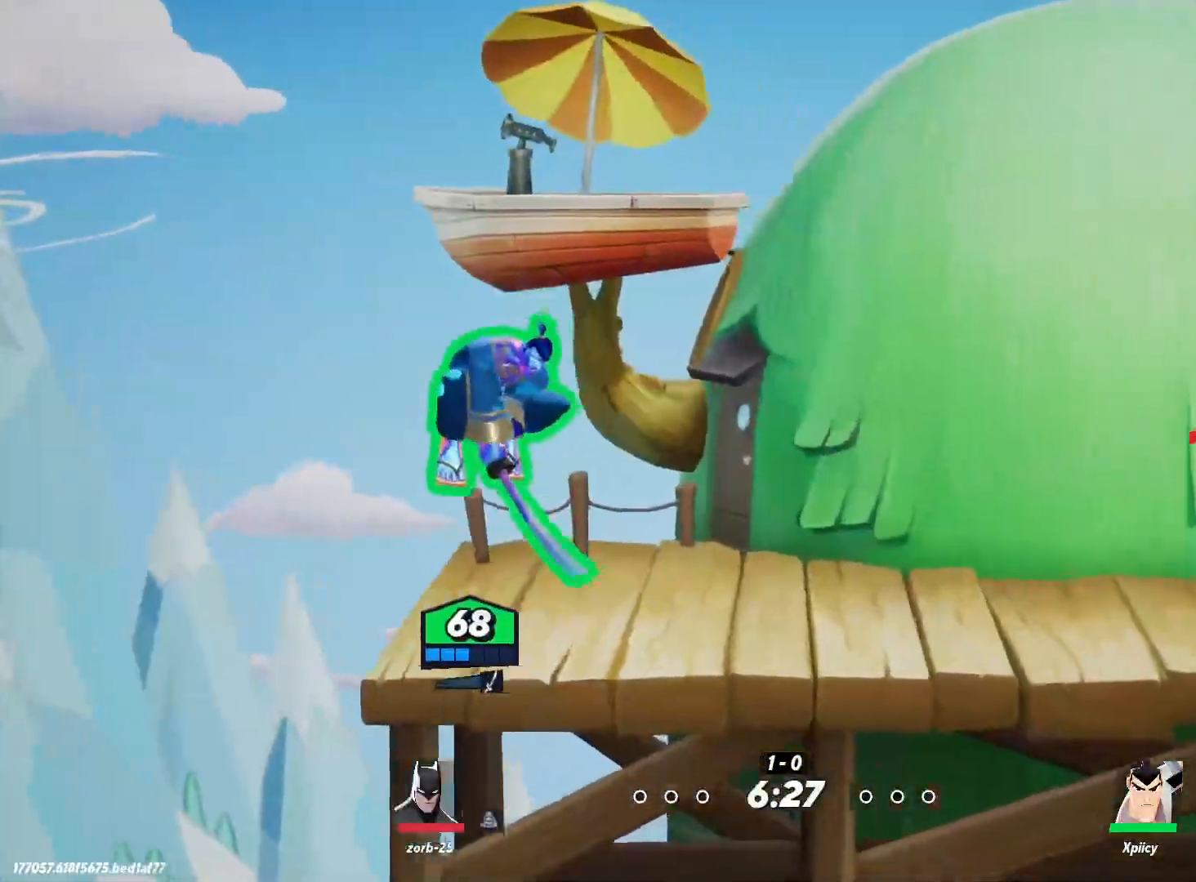
{"keys": ["backslash", "d"], "events": [[234, "a", "up"], [284, "d", "down"], [367, "backslash", "down"]]}
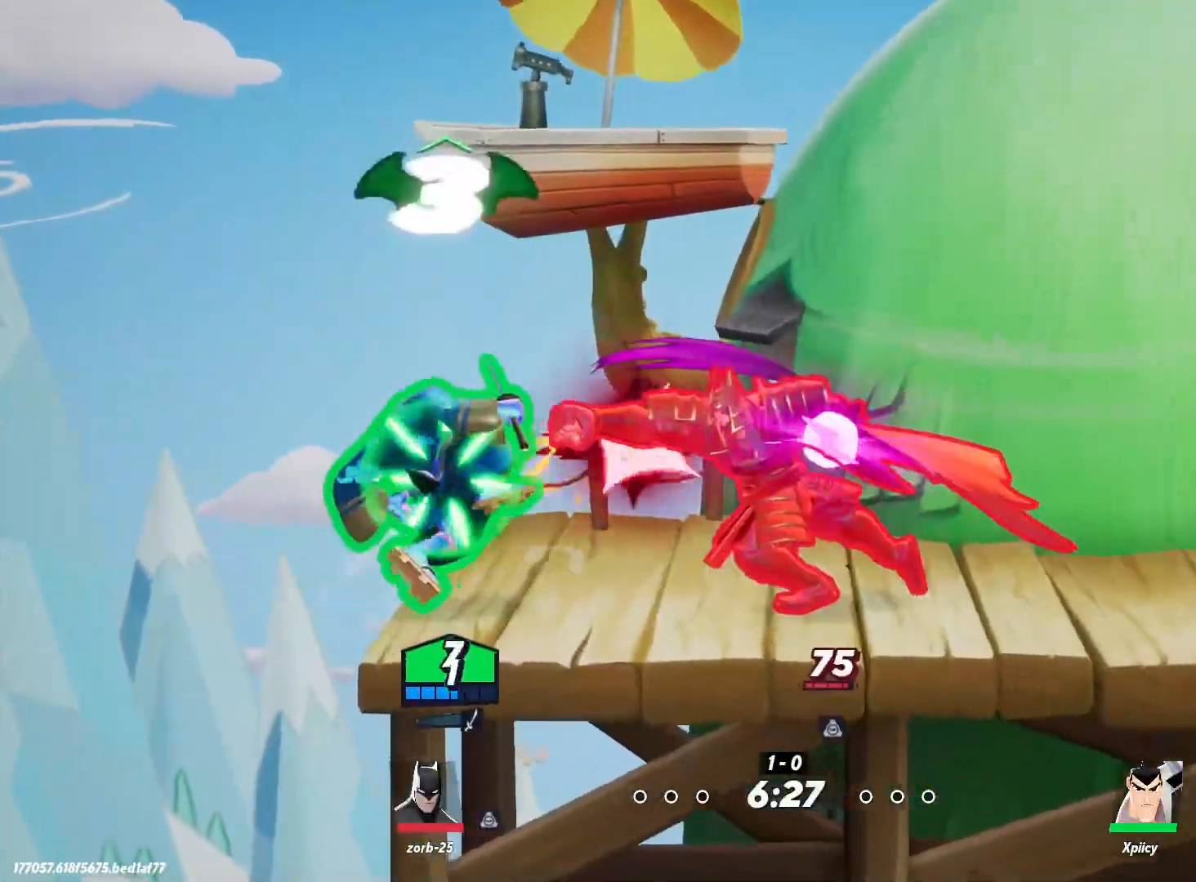
{"keys": ["a"], "events": [[17, "backslash", "up"], [150, "a", "down"], [150, "d", "up"]]}
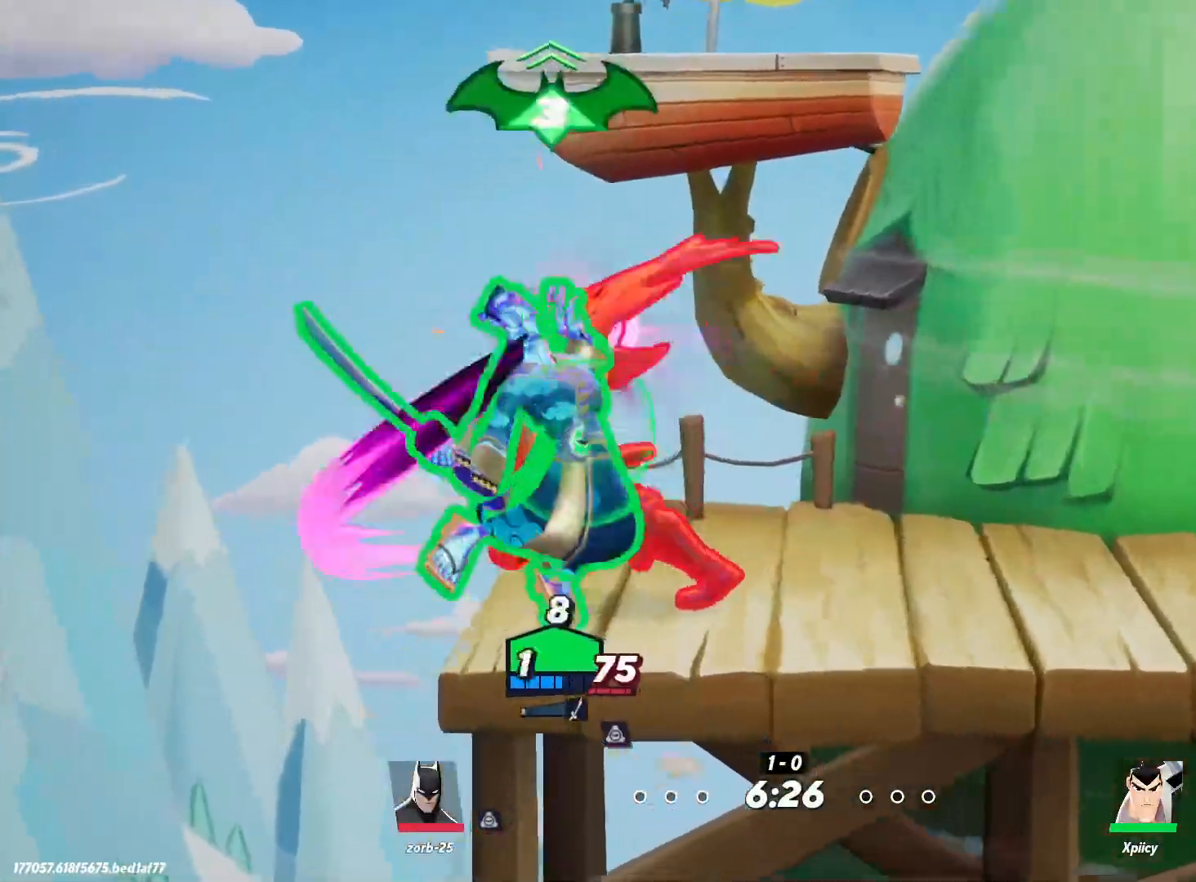
{"keys": ["d", "w"], "events": [[200, "a", "up"], [200, "d", "down"], [200, "w", "down"]]}
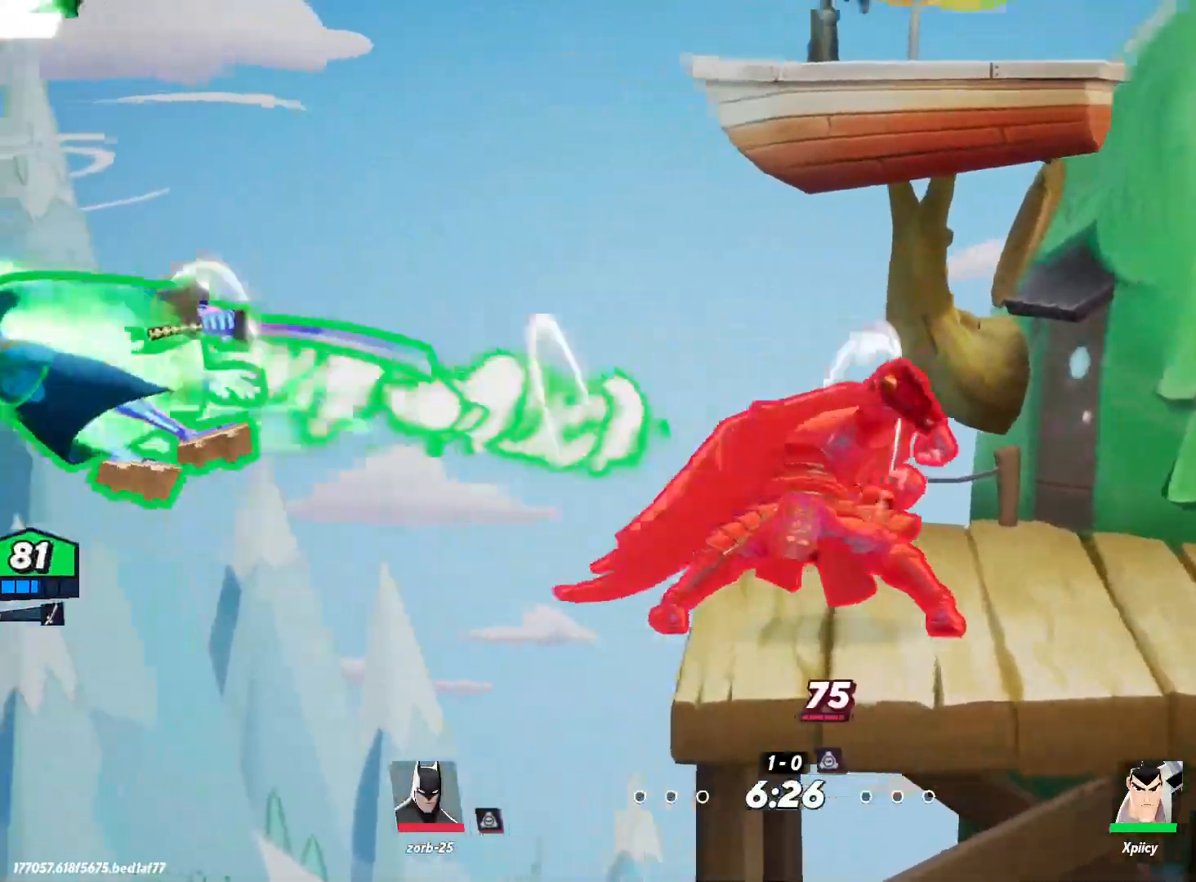
{"keys": ["d"], "events": [[350, "space", "down"], [484, "space", "up"], [484, "w", "up"]]}
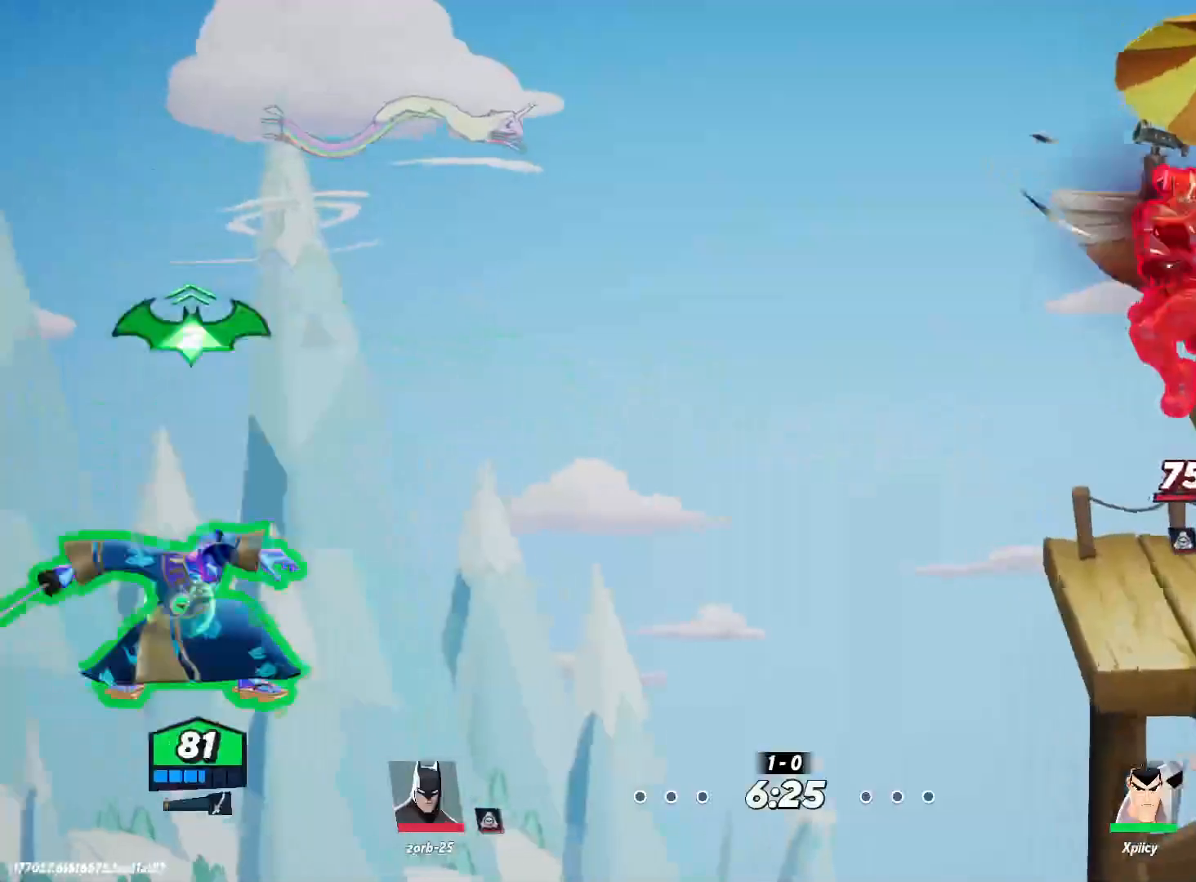
{"keys": ["a"], "events": [[34, "space", "down"], [167, "space", "up"], [350, "d", "up"], [400, "a", "down"]]}
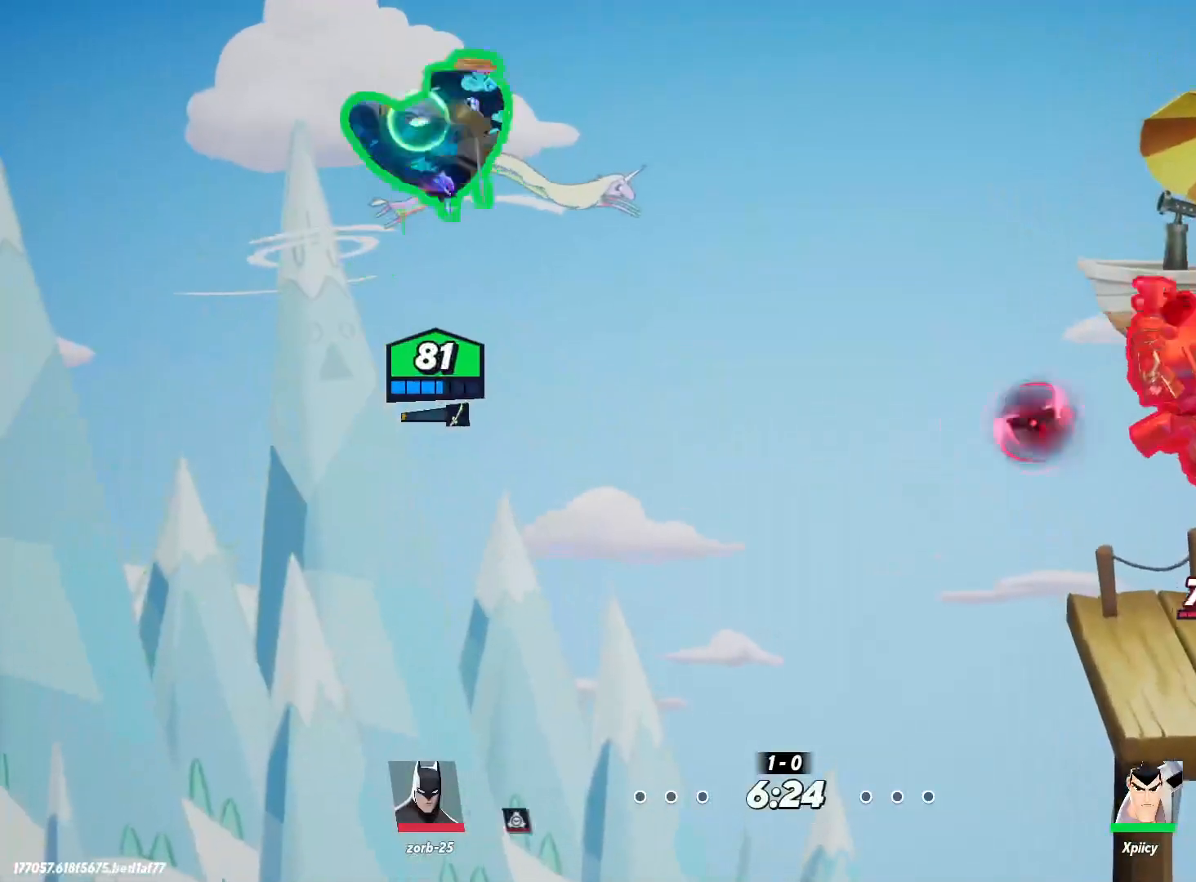
{"keys": ["d"], "events": [[267, "a", "up"], [417, "d", "down"]]}
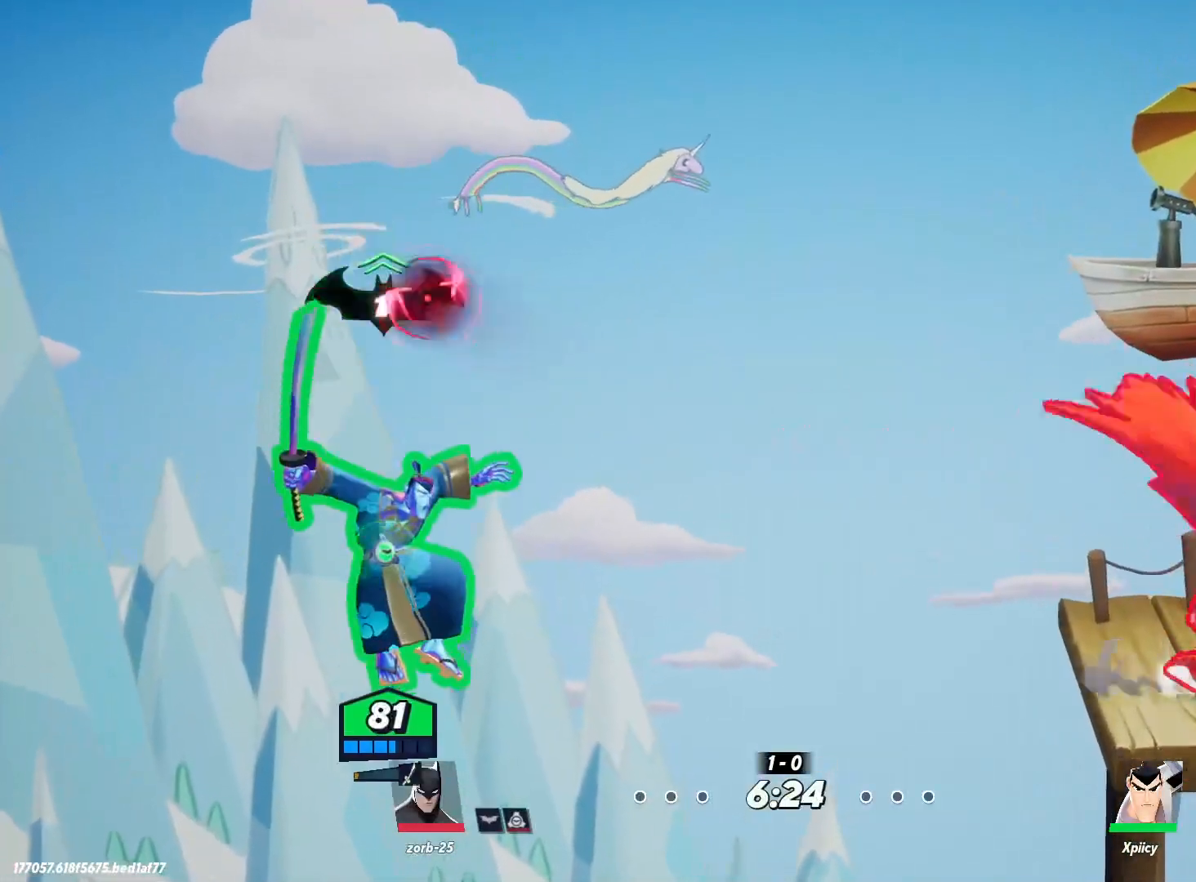
{"keys": ["d"], "events": [[50, "backslash", "down"], [134, "backslash", "up"]]}
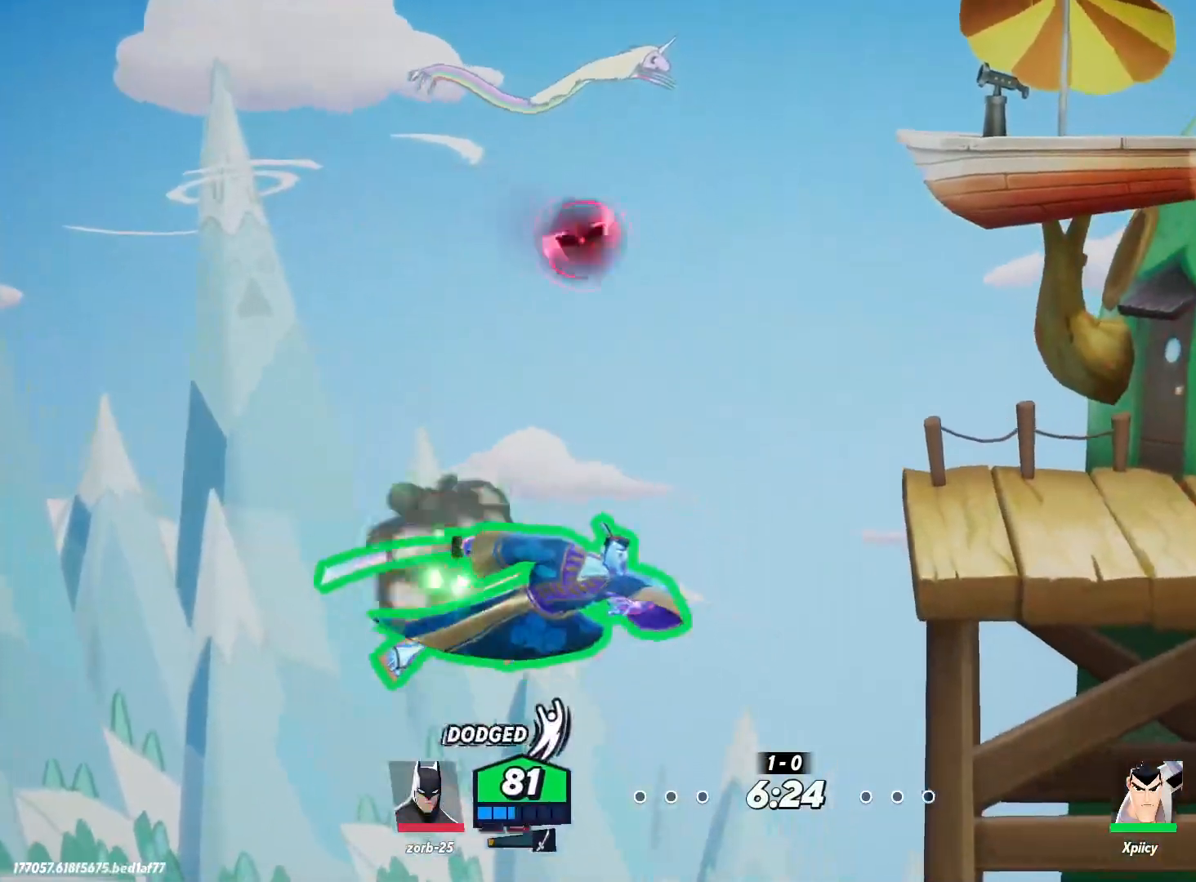
{"keys": ["d"], "events": [[384, "backslash", "down"], [467, "backslash", "up"]]}
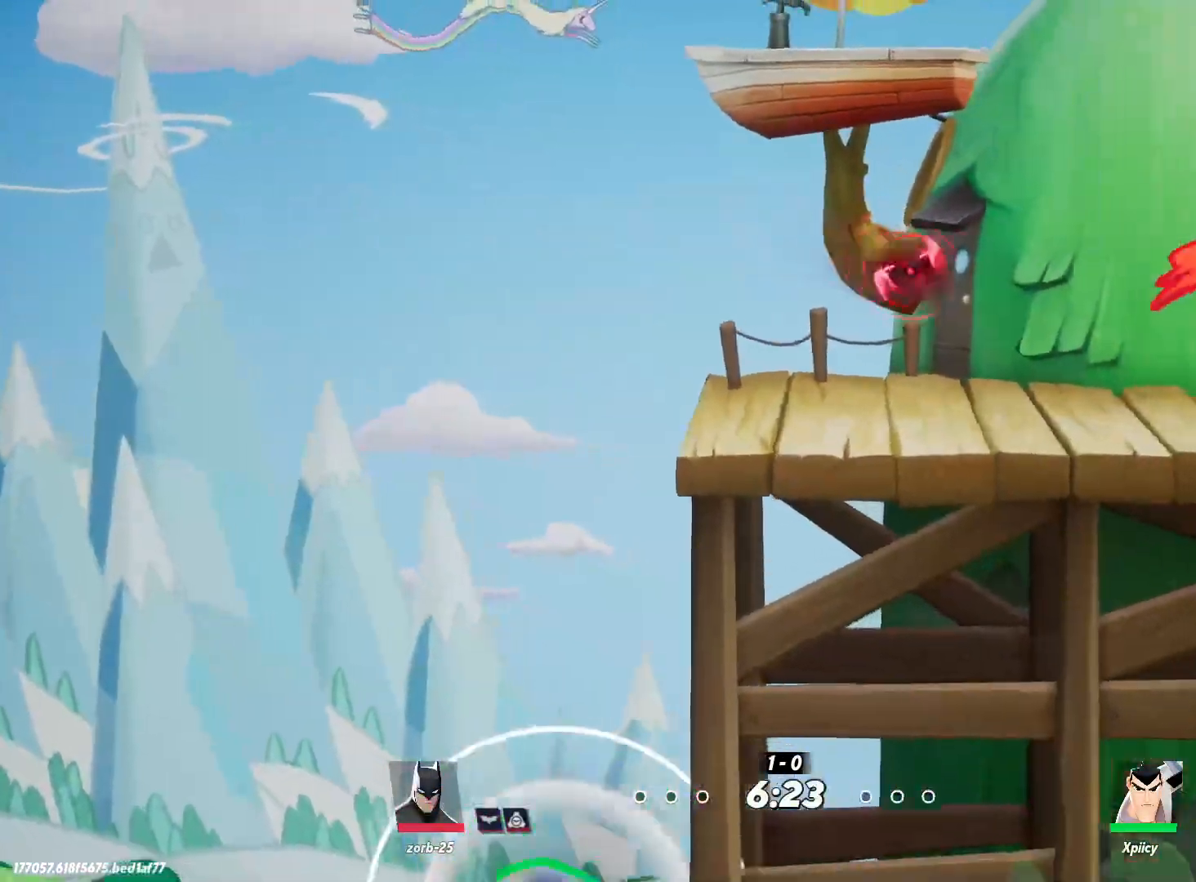
{"keys": ["d", "w"], "events": [[250, "w", "down"]]}
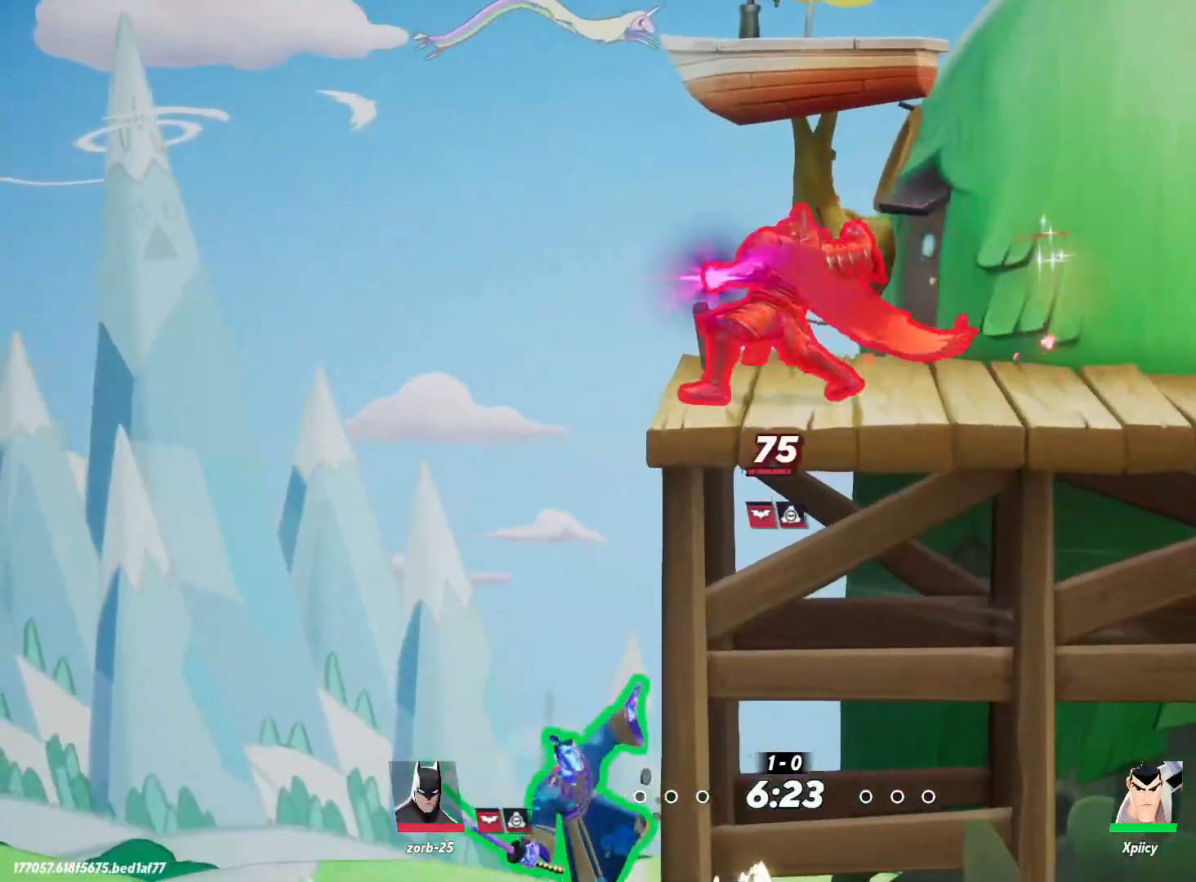
{"keys": ["d", "w"], "events": [[300, "space", "down"], [484, "space", "up"]]}
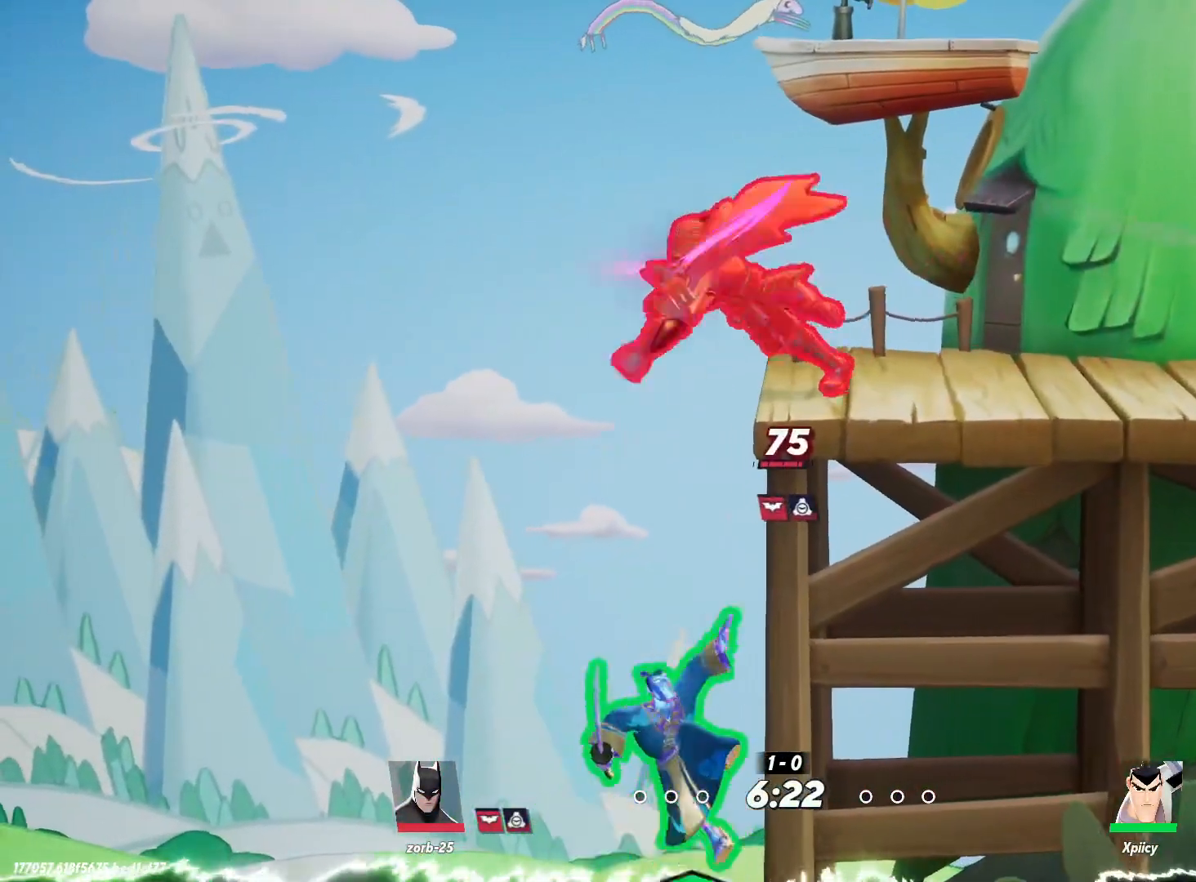
{"keys": ["d", "w"], "events": [[67, "return", "down"], [167, "return", "up"]]}
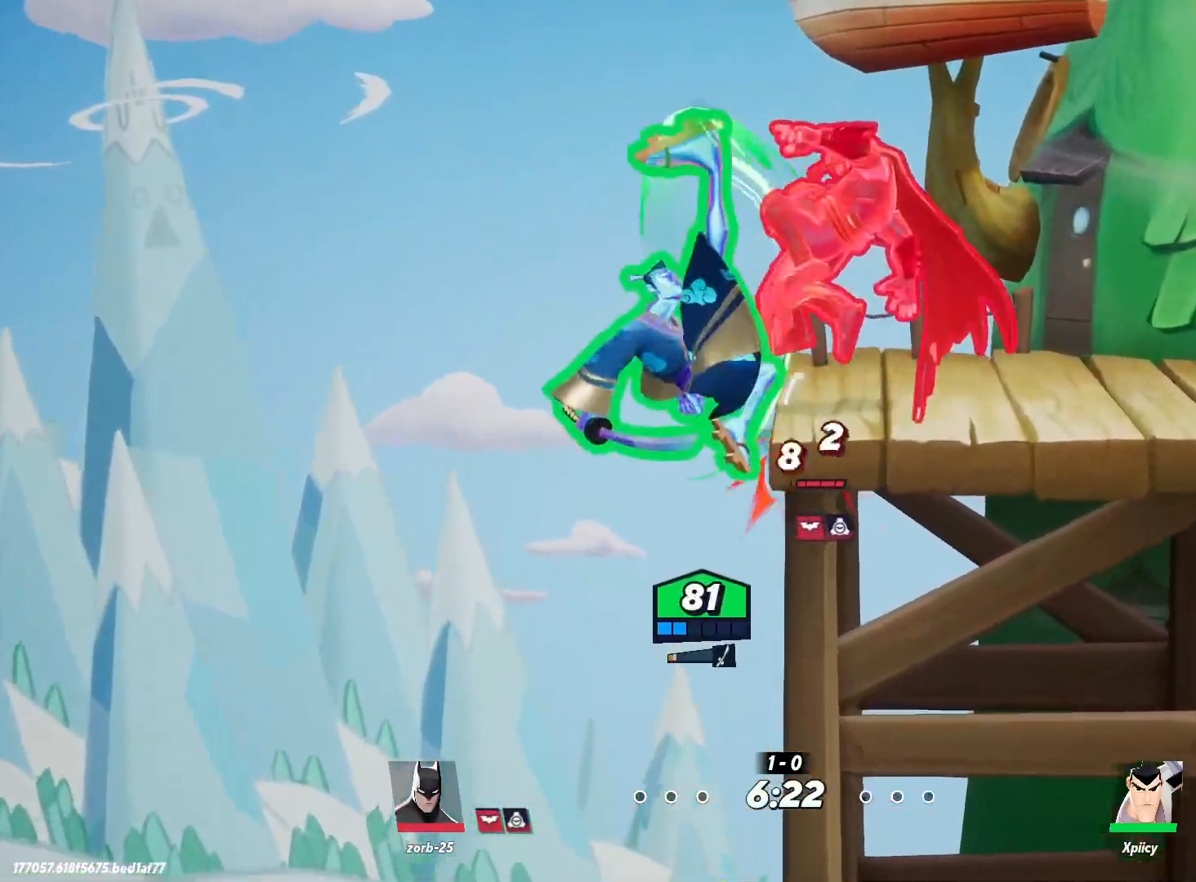
{"keys": ["d", "w"], "events": []}
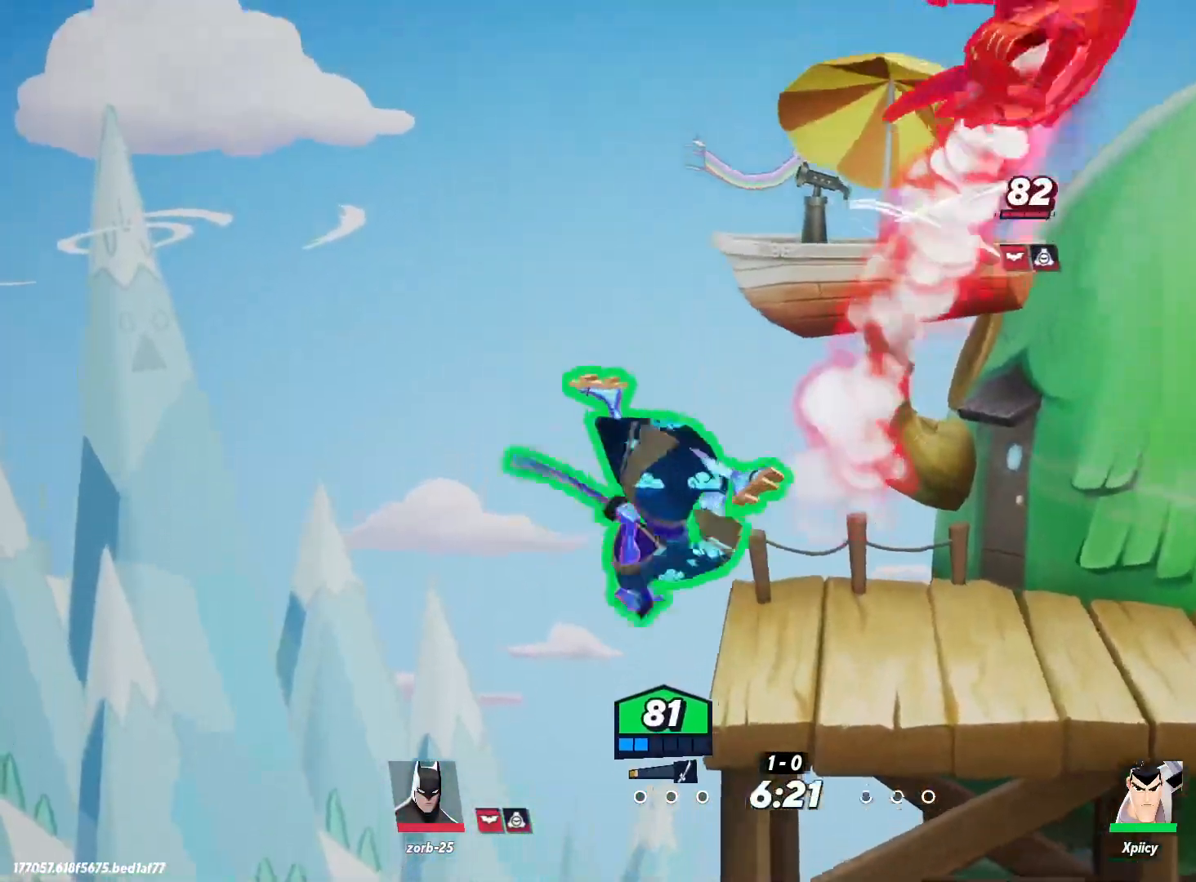
{"keys": ["backslash", "d", "s"], "events": [[34, "space", "down"], [134, "w", "up"], [167, "space", "up"], [317, "s", "down"], [400, "backslash", "down"]]}
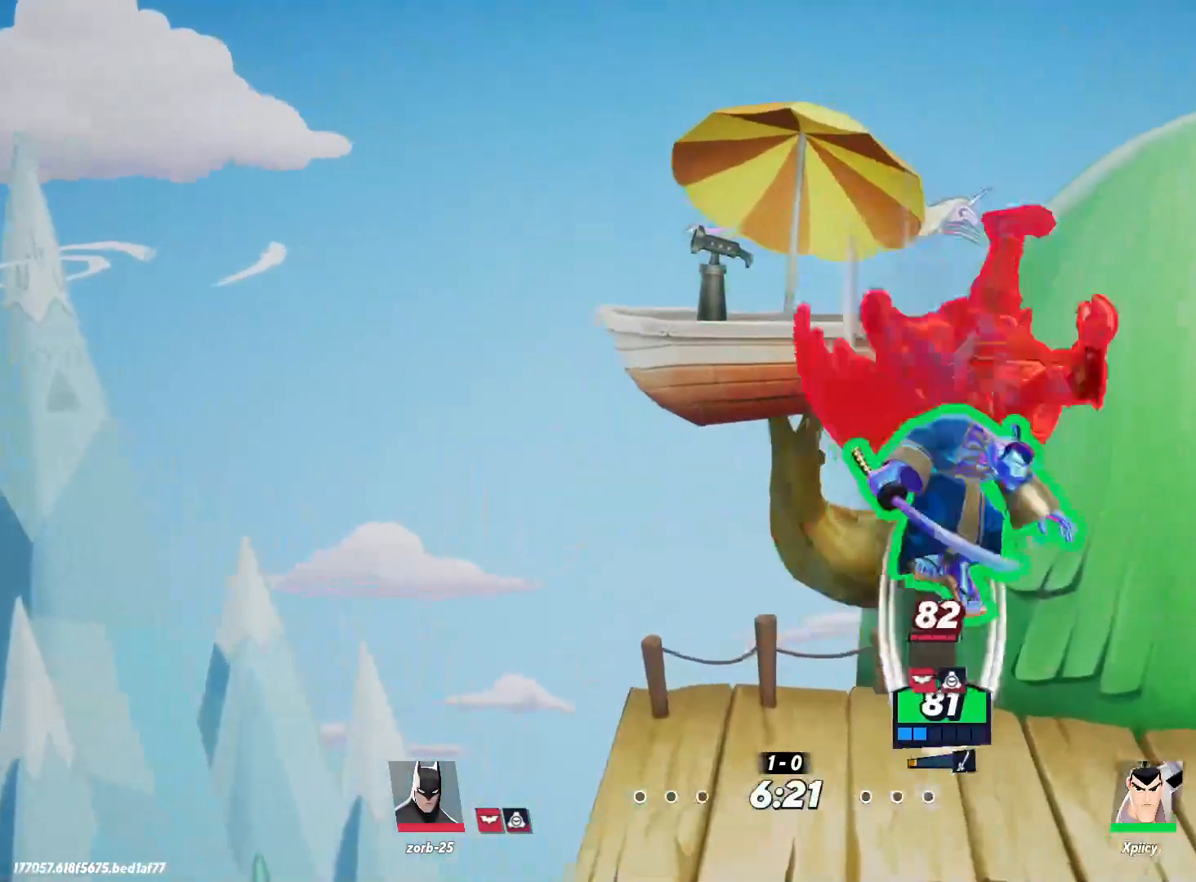
{"keys": ["a"], "events": [[34, "backslash", "up"], [184, "s", "up"], [217, "a", "down"], [217, "d", "up"], [267, "lbracket", "down"], [400, "lbracket", "up"]]}
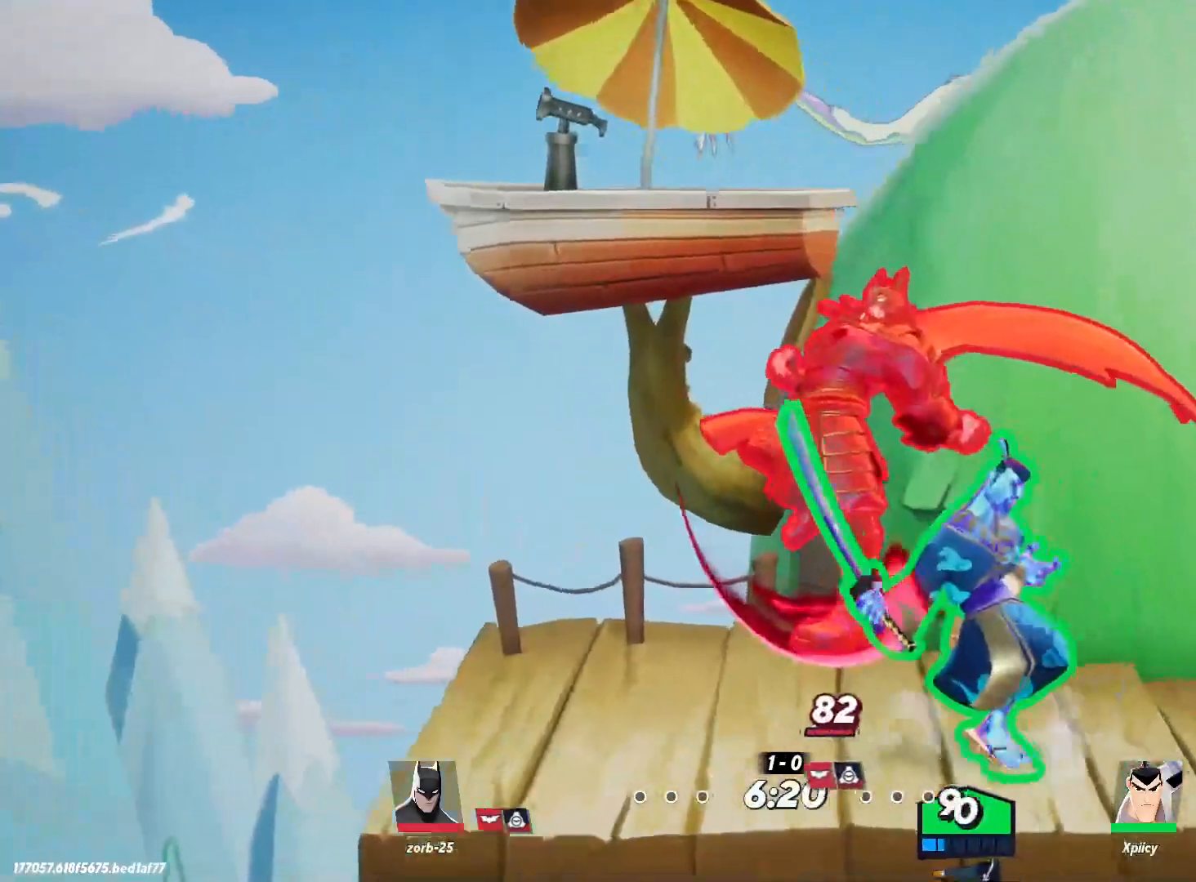
{"keys": ["d"], "events": [[184, "a", "up"], [234, "d", "down"]]}
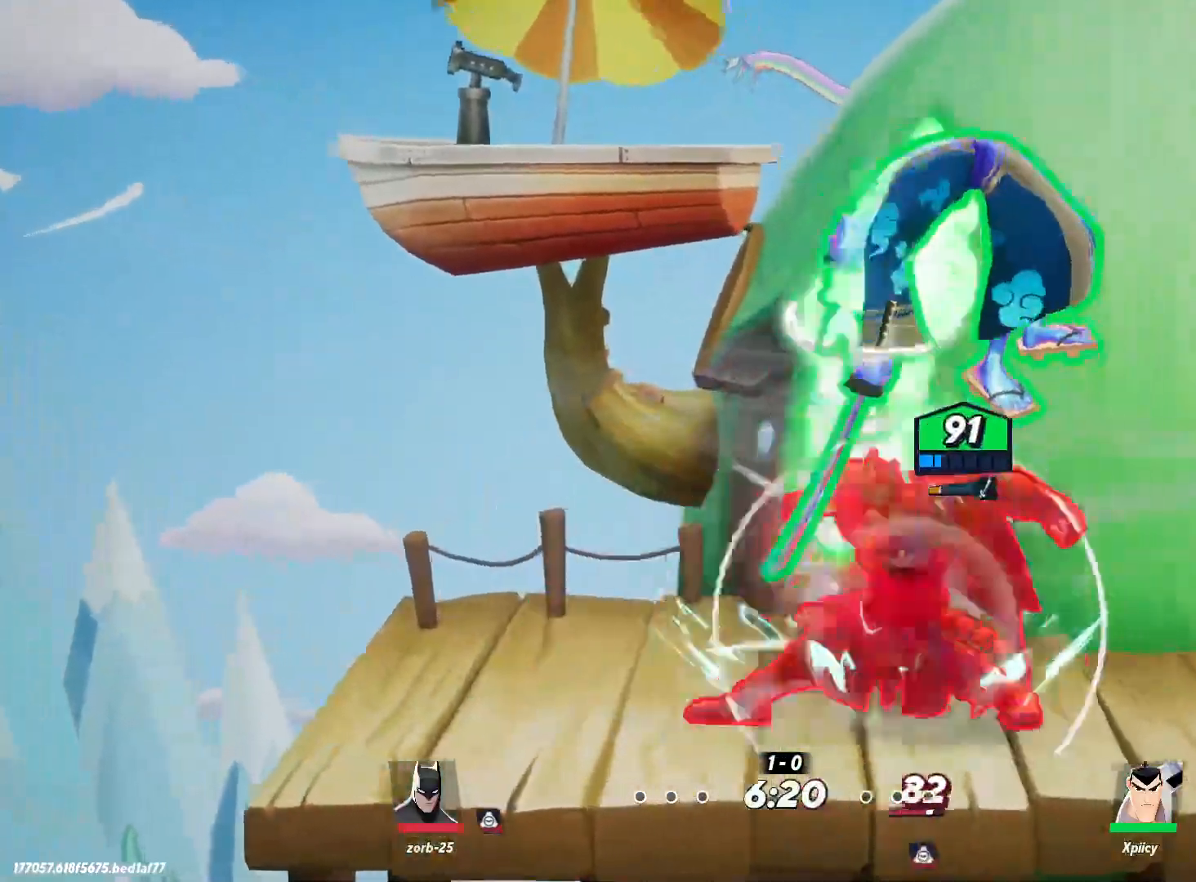
{"keys": ["d"], "events": [[84, "backslash", "down"], [184, "backslash", "up"]]}
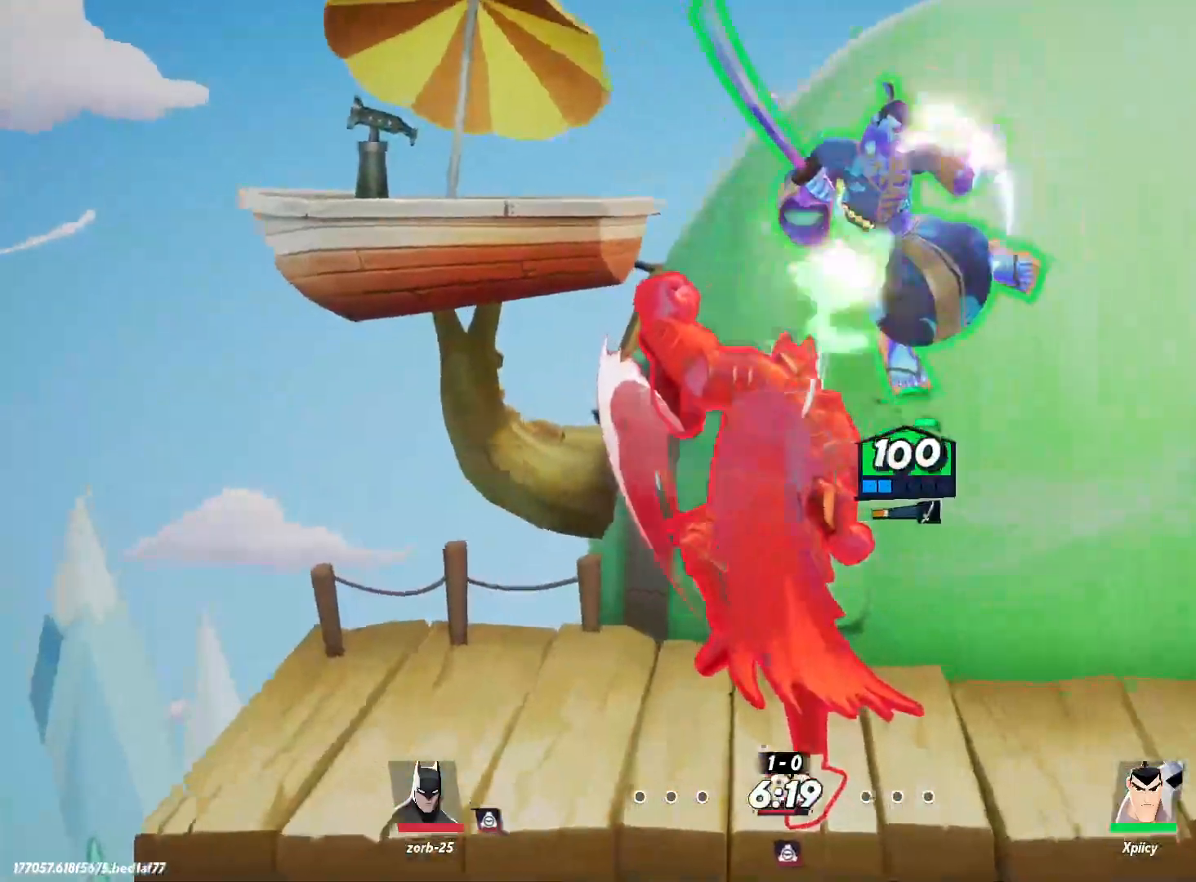
{"keys": ["a"], "events": [[50, "s", "down"], [350, "a", "down"], [367, "s", "up"], [417, "d", "up"]]}
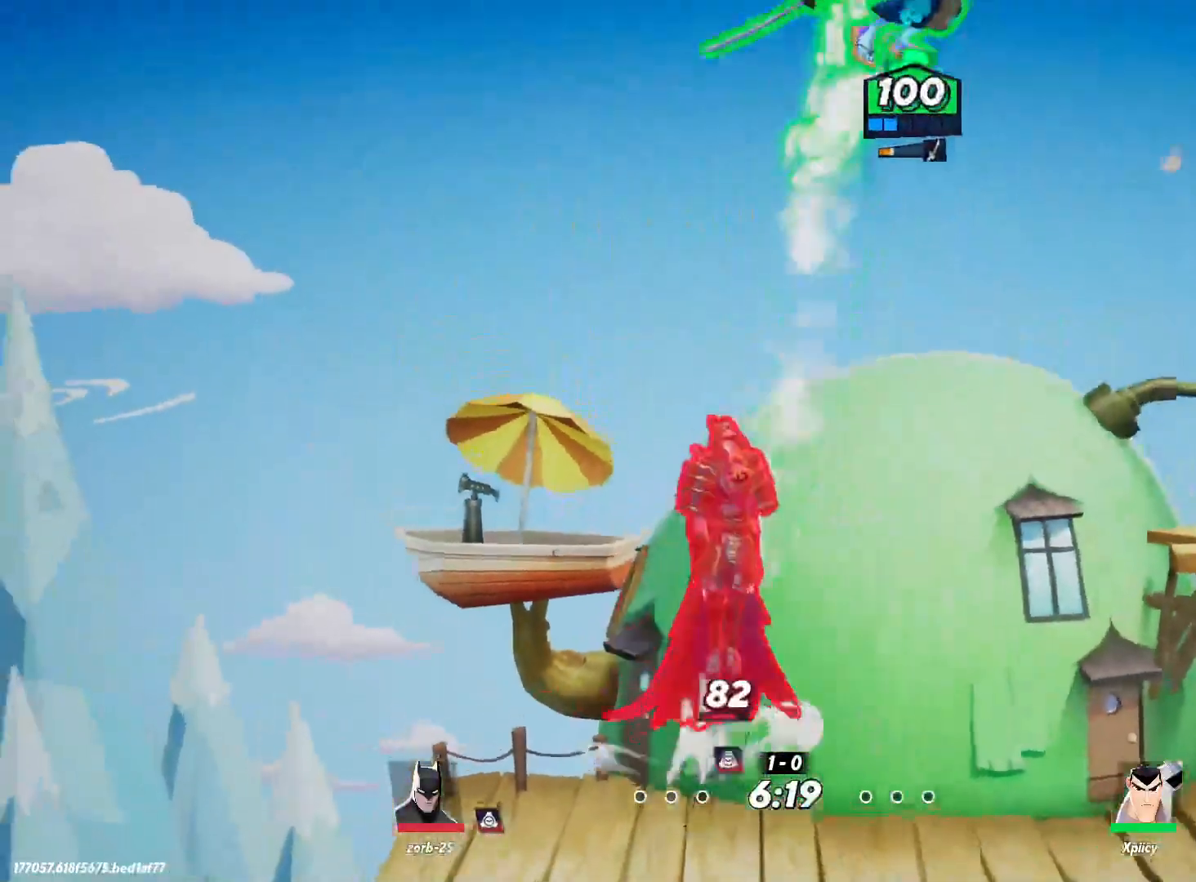
{"keys": ["a", "s"], "events": [[100, "backslash", "down"], [250, "backslash", "up"], [300, "s", "down"]]}
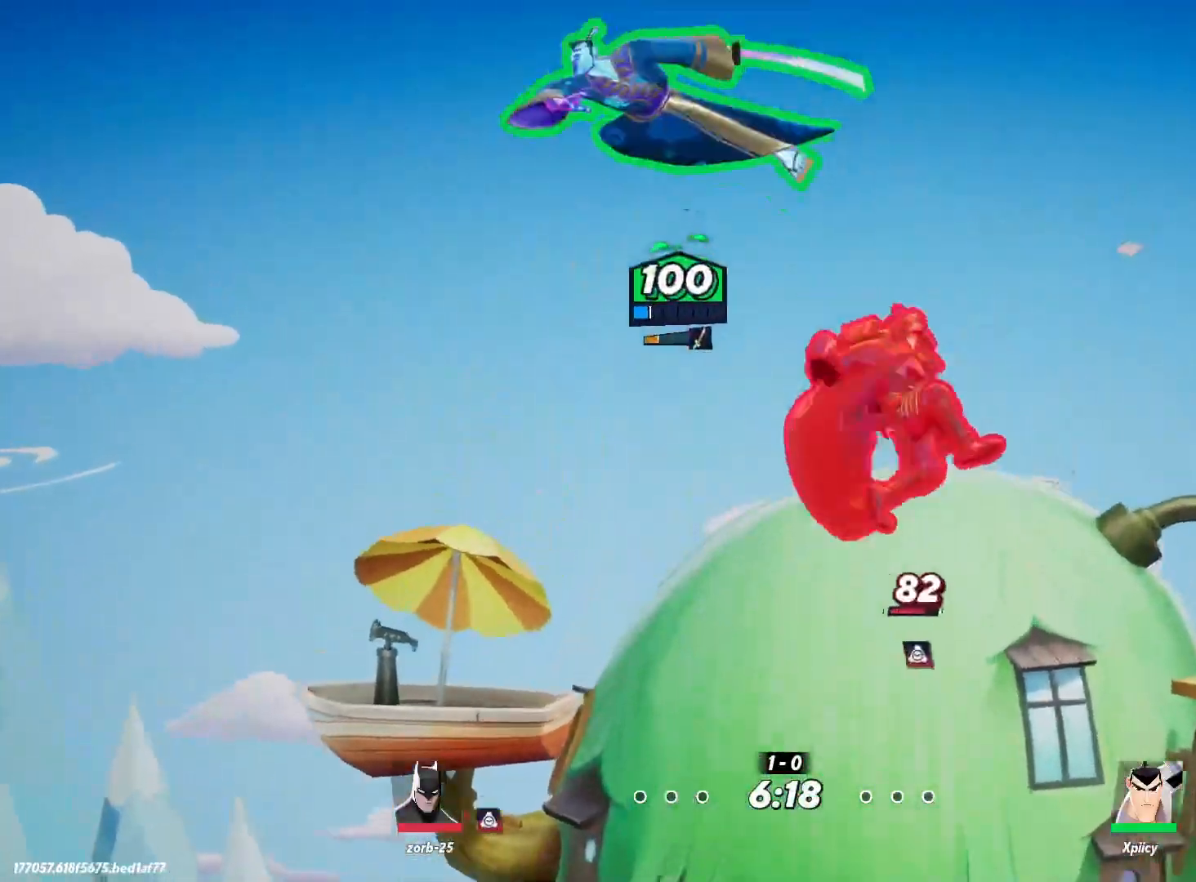
{"keys": ["d", "s"], "events": [[350, "a", "up"], [400, "d", "down"]]}
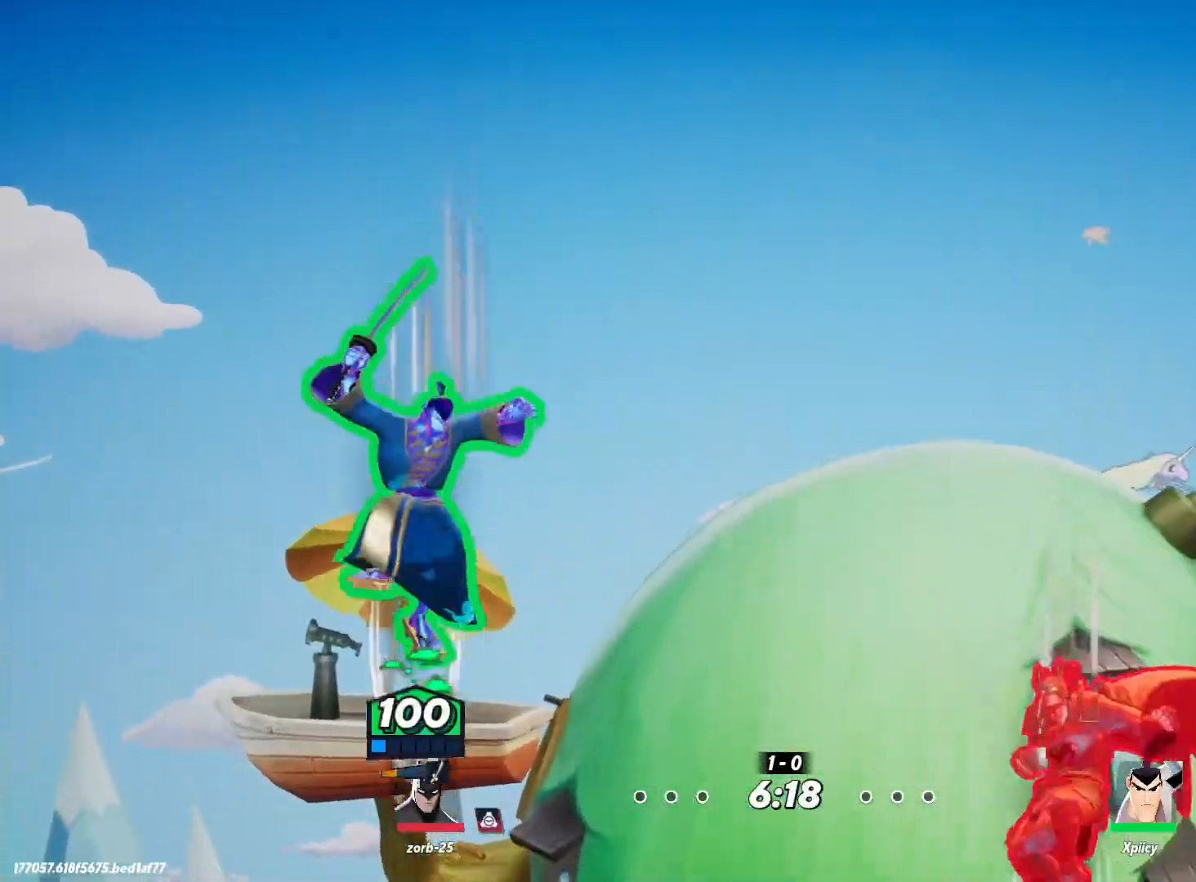
{"keys": [], "events": [[34, "a", "down"], [34, "d", "up"], [300, "s", "up"], [400, "a", "up"]]}